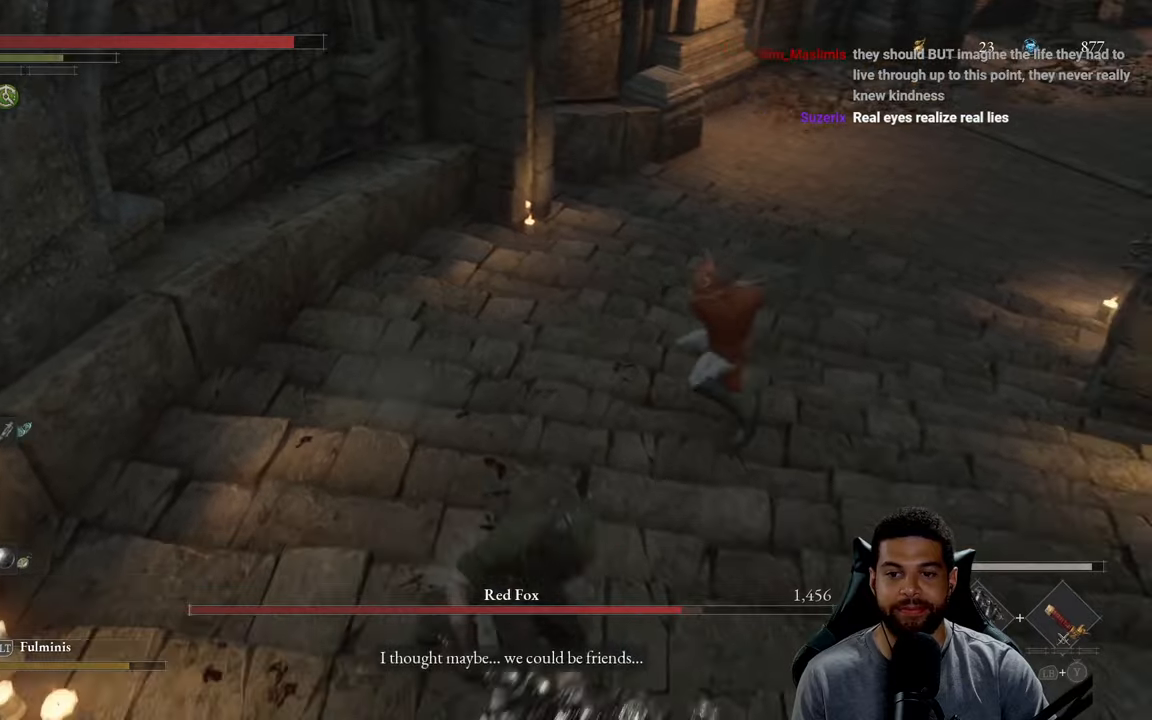
Gameplay with a controller (Xbox layout); each line is a JSON object with the inputs held at the frame after it. "events" lists button and stick changes between this image and that frame as [ms after this image, input, new state], when the widget could be followed in between.
{"buttons": [], "left_stick": "down", "right_stick": "center", "events": []}
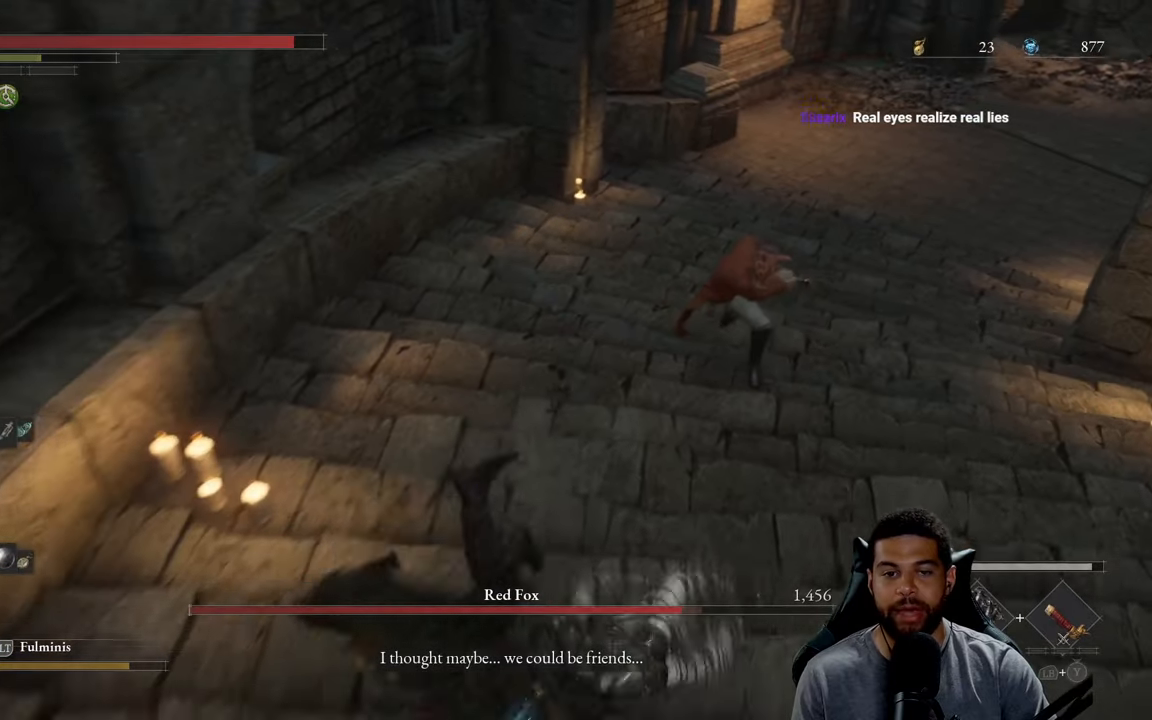
{"buttons": [], "left_stick": "down", "right_stick": "center", "events": [[350, "right_stick", "down-right"], [467, "right_stick", "center"]]}
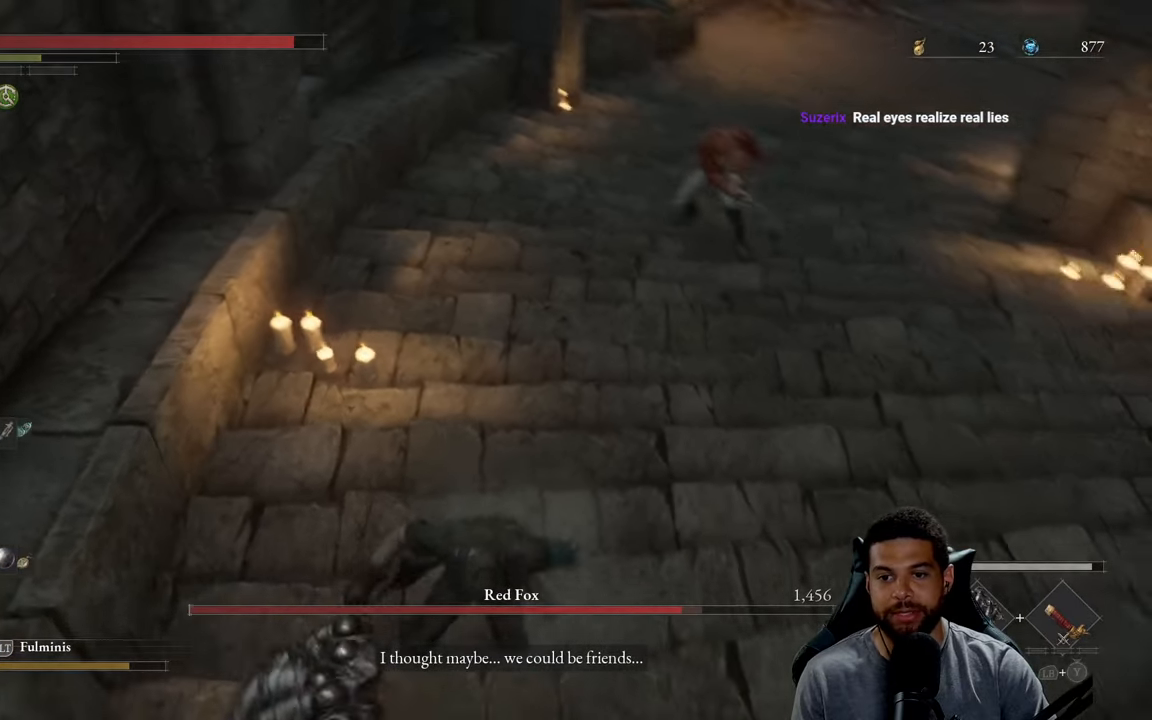
{"buttons": ["R2"], "left_stick": "right", "right_stick": "center", "events": [[250, "R2", "down"], [484, "left_stick", "right"]]}
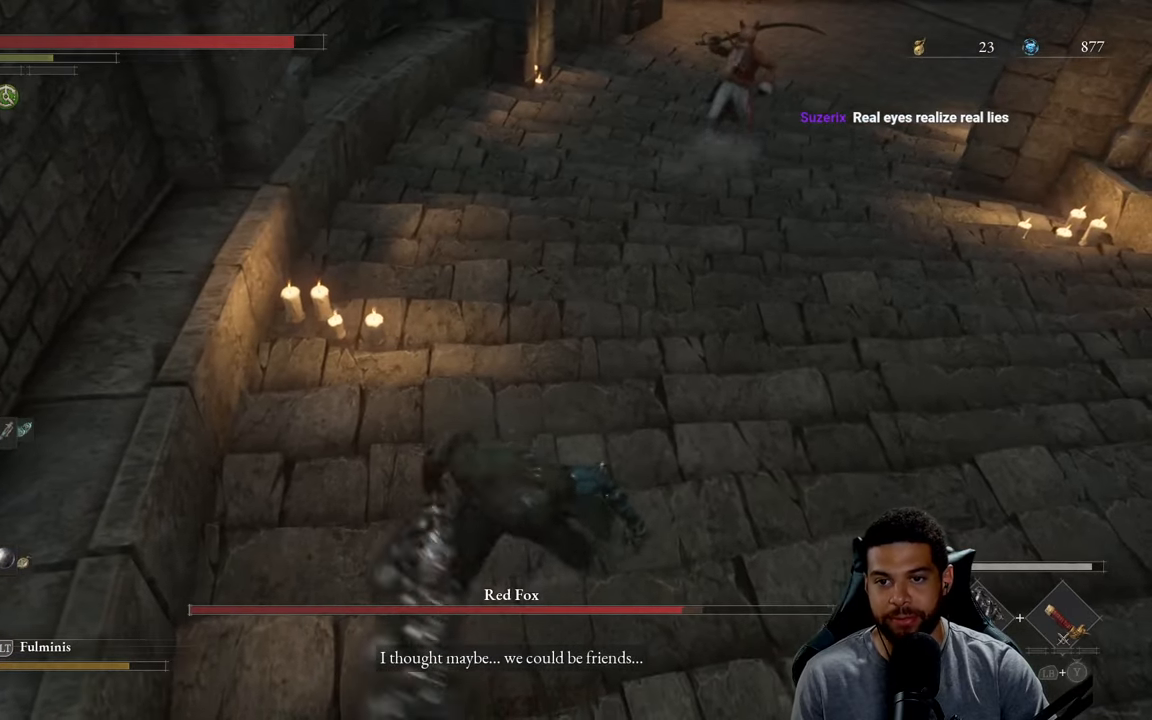
{"buttons": ["R2"], "left_stick": "up", "right_stick": "center", "events": [[34, "left_stick", "up-right"], [200, "left_stick", "up"]]}
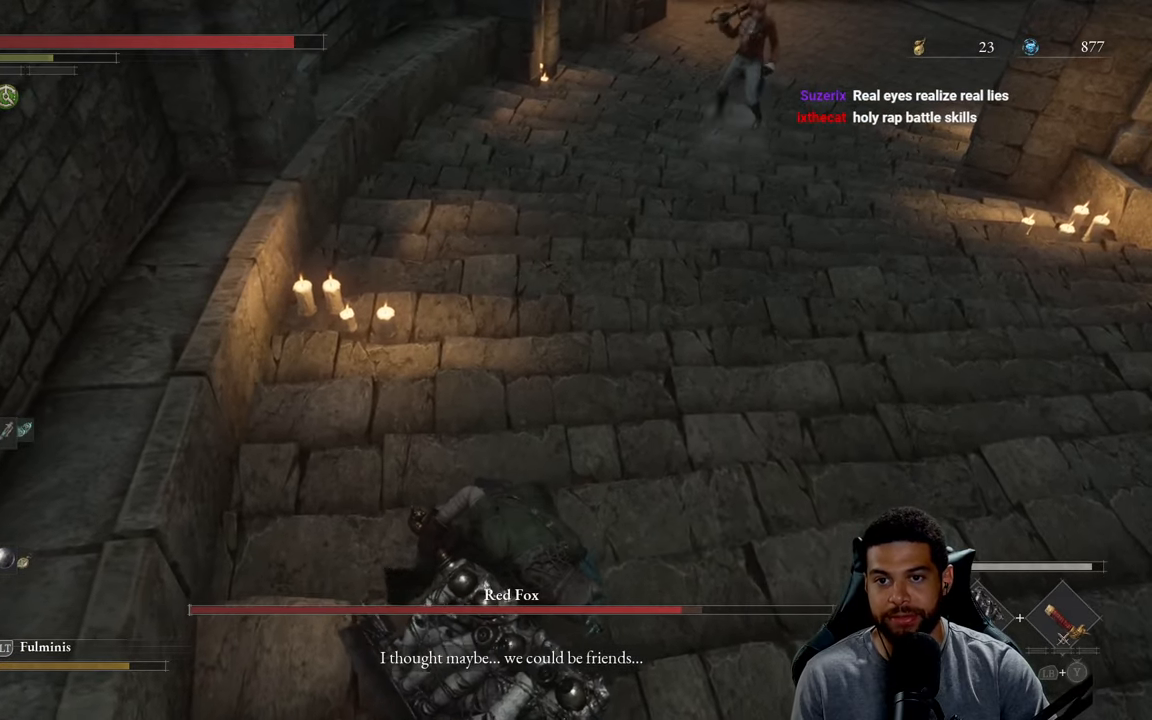
{"buttons": ["R2"], "left_stick": "up", "right_stick": "center", "events": []}
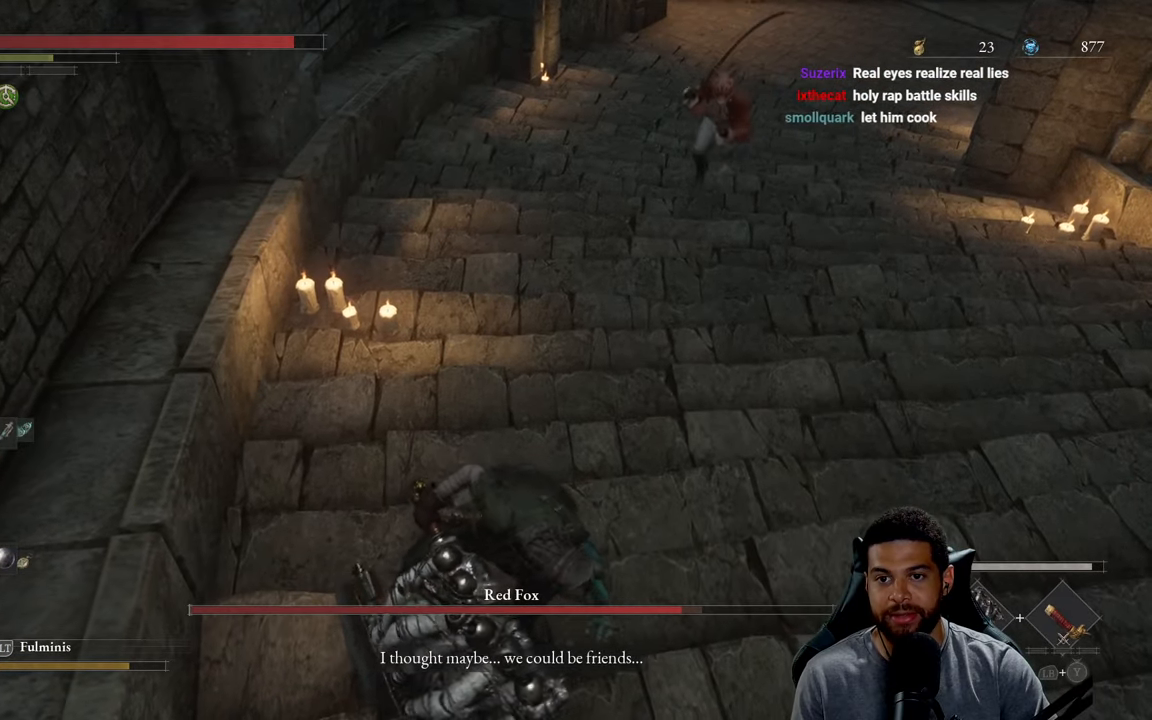
{"buttons": ["R2"], "left_stick": "up", "right_stick": "center", "events": [[150, "R3", "down"], [284, "R3", "up"]]}
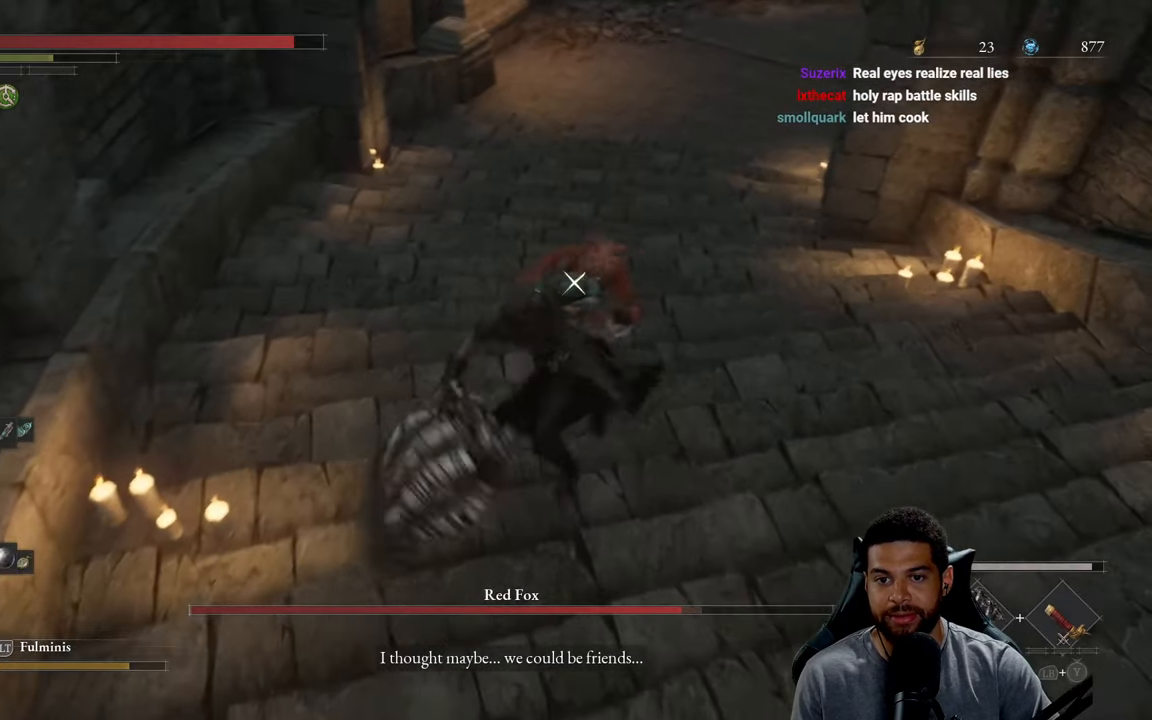
{"buttons": ["R2"], "left_stick": "up", "right_stick": "center", "events": []}
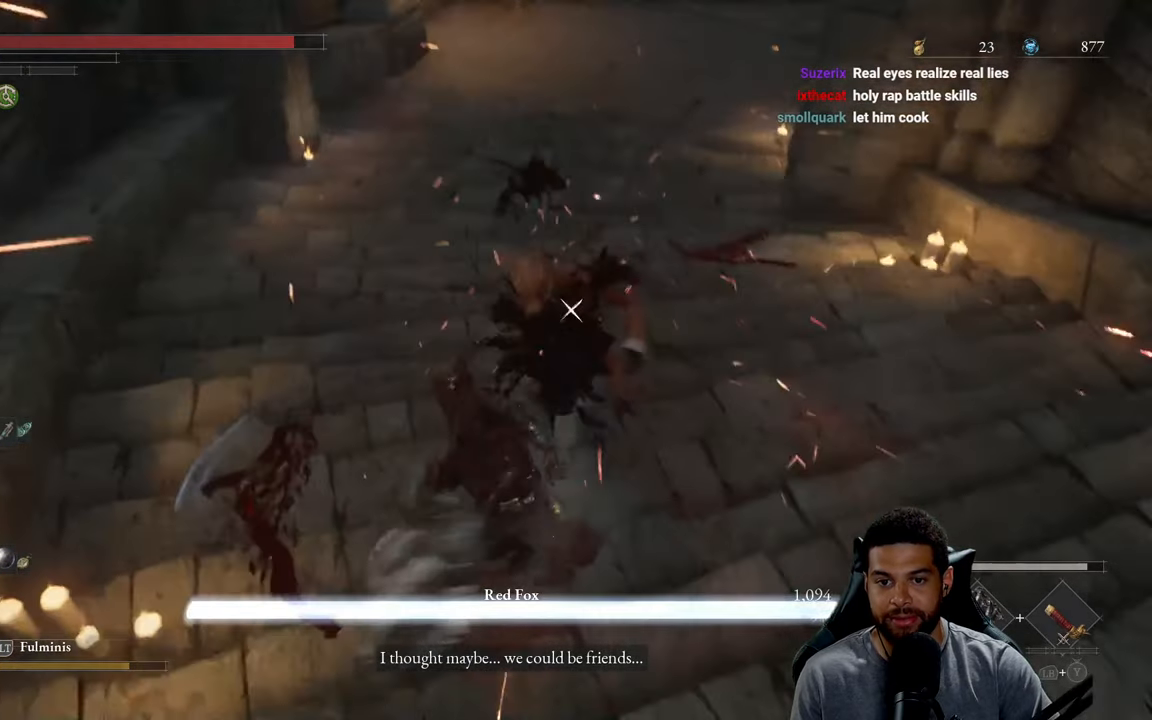
{"buttons": [], "left_stick": "up", "right_stick": "center", "events": [[117, "left_stick", "up-right"], [167, "R2", "up"], [350, "left_stick", "up"]]}
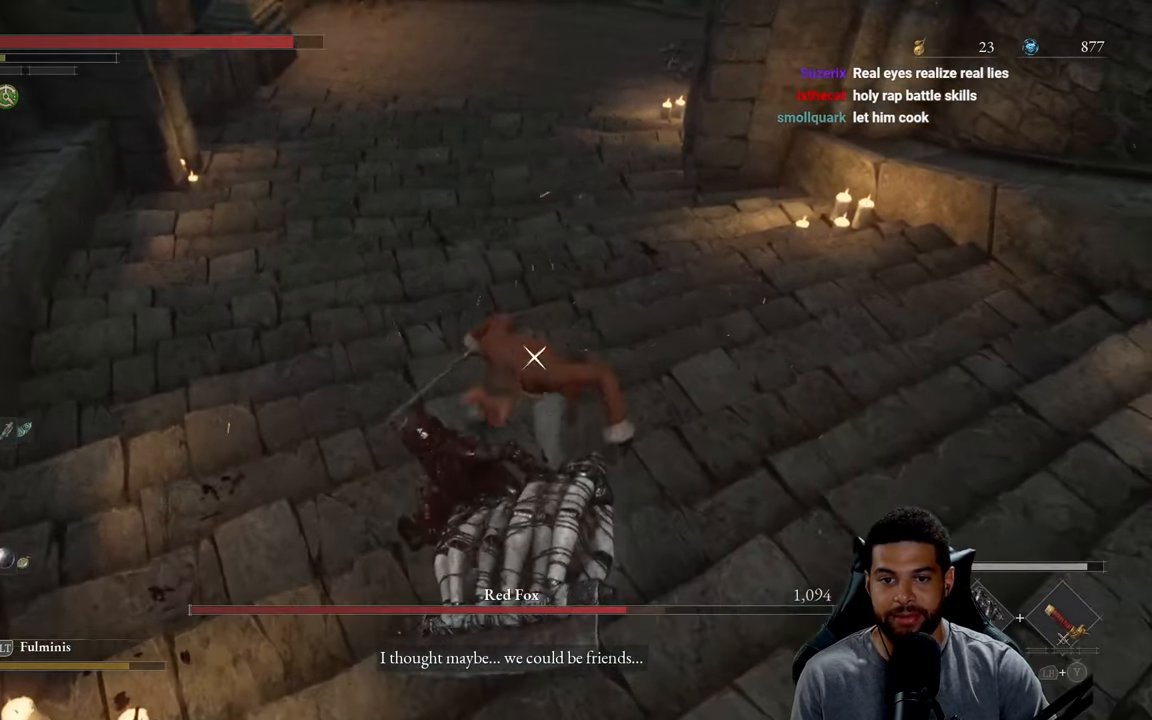
{"buttons": [], "left_stick": "up", "right_stick": "center", "events": []}
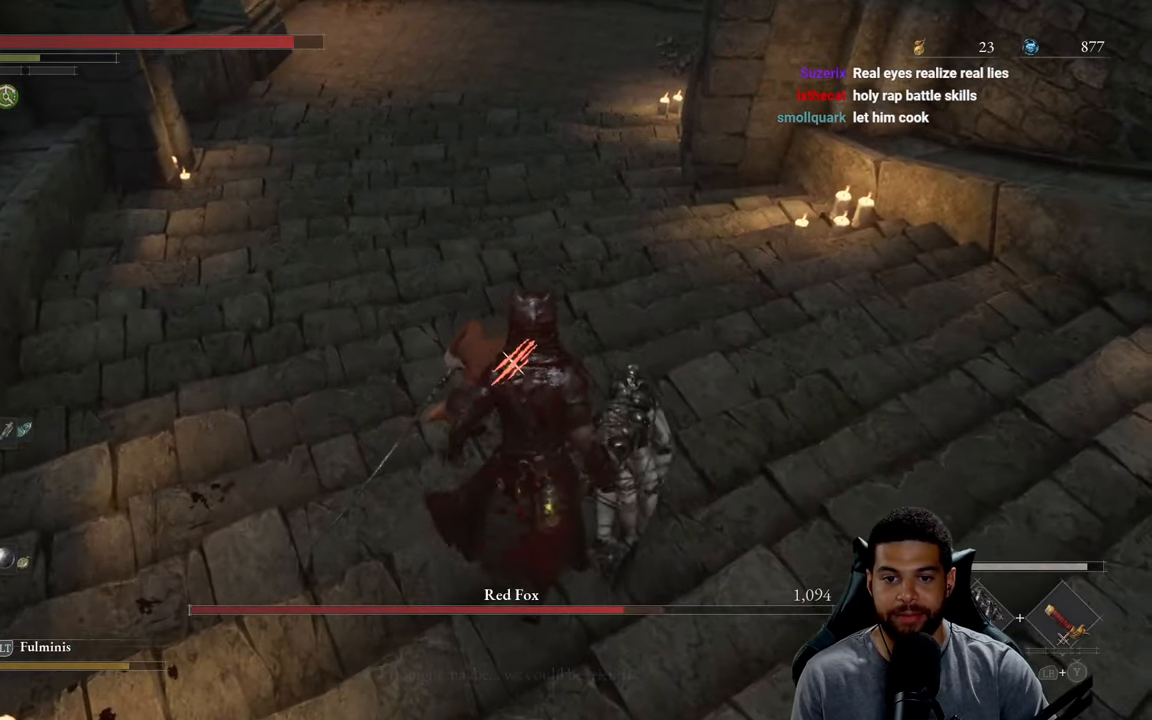
{"buttons": [], "left_stick": "up-left", "right_stick": "center", "events": [[100, "left_stick", "center"], [416, "left_stick", "up-left"]]}
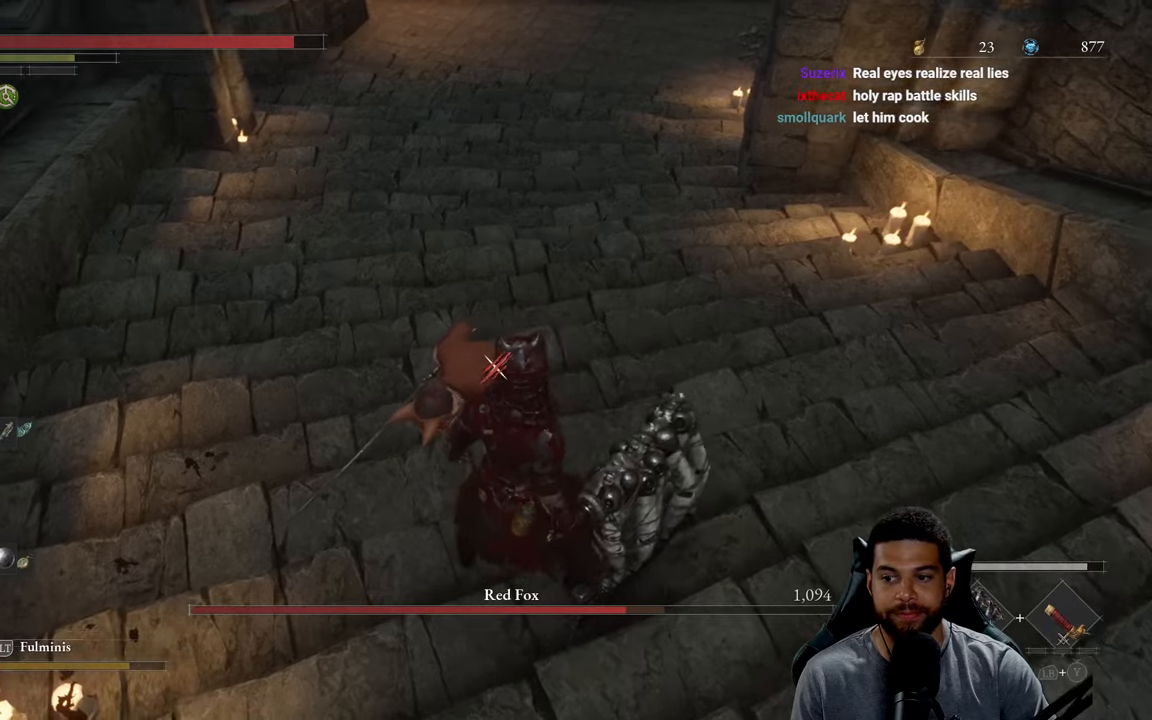
{"buttons": [], "left_stick": "center", "right_stick": "center", "events": [[33, "left_stick", "center"], [233, "left_stick", "up-left"], [366, "left_stick", "center"]]}
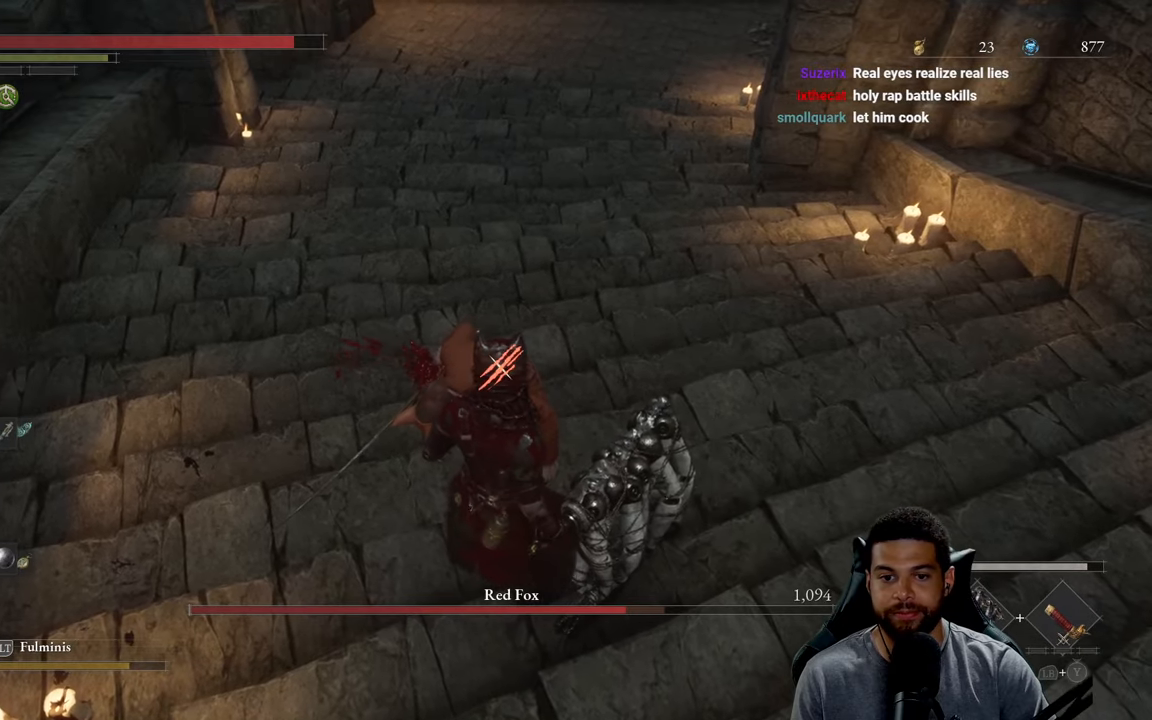
{"buttons": ["R1"], "left_stick": "center", "right_stick": "center", "events": [[50, "left_stick", "up-left"], [200, "left_stick", "center"], [466, "R1", "down"]]}
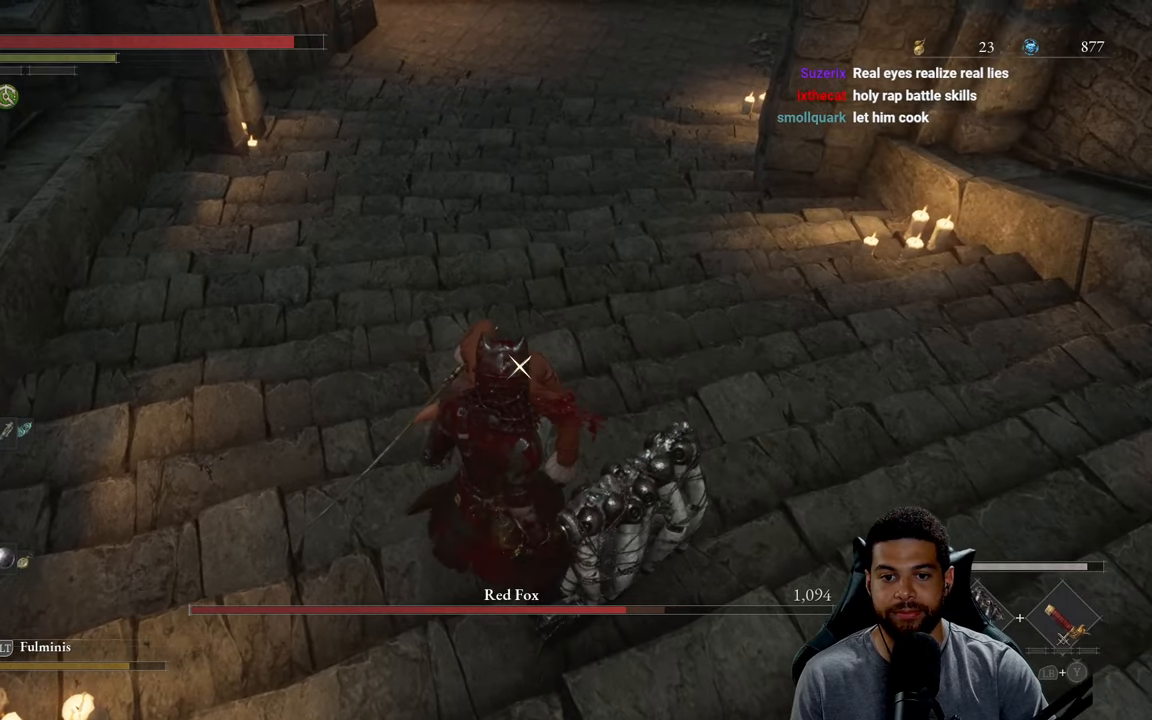
{"buttons": [], "left_stick": "left", "right_stick": "center", "events": [[50, "R1", "up"], [500, "left_stick", "left"]]}
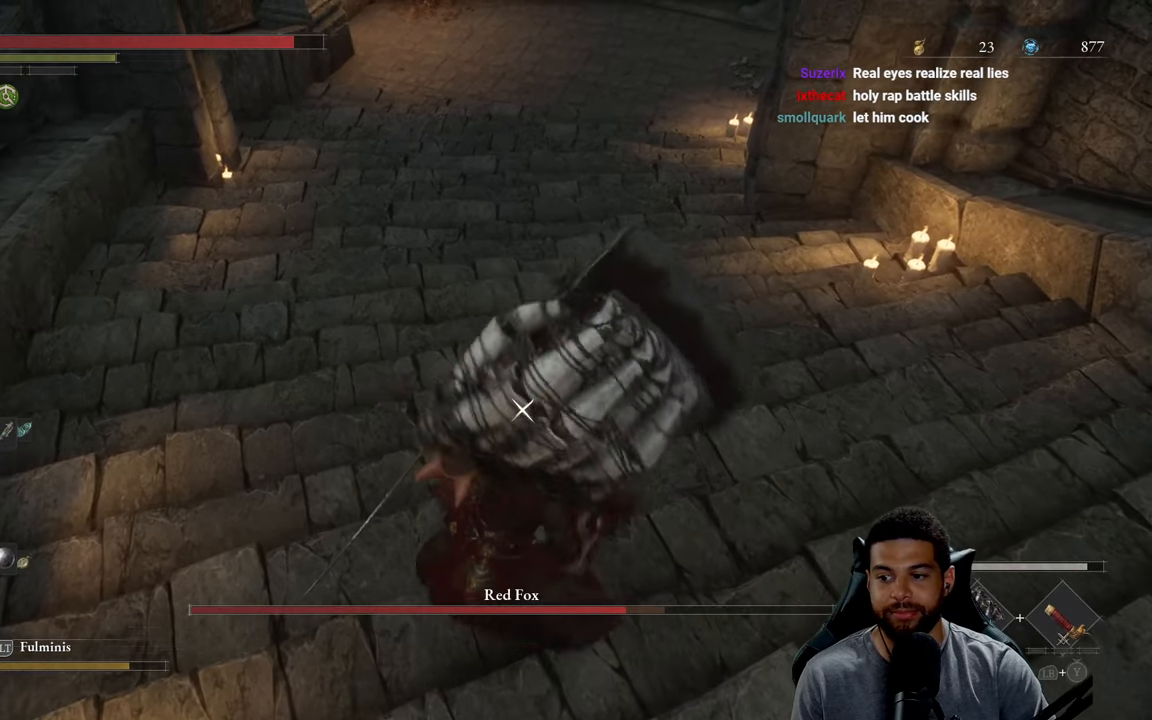
{"buttons": [], "left_stick": "center", "right_stick": "center", "events": [[233, "left_stick", "center"]]}
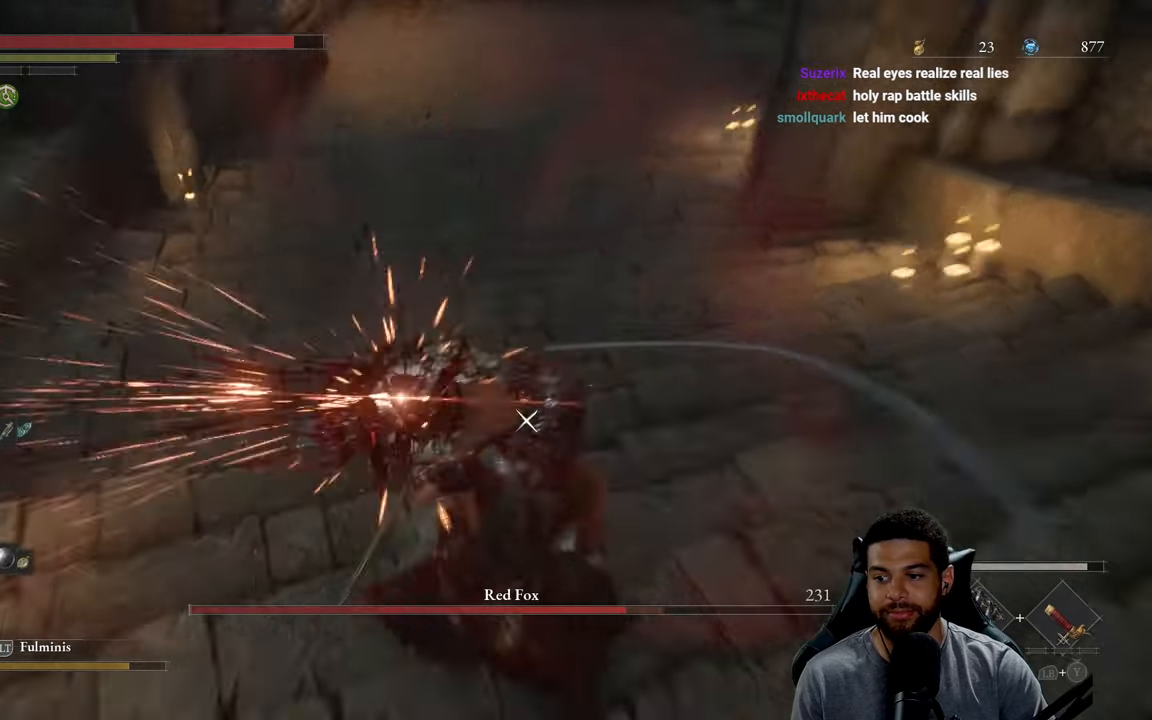
{"buttons": [], "left_stick": "center", "right_stick": "center", "events": [[216, "right_stick", "left"], [416, "right_stick", "center"]]}
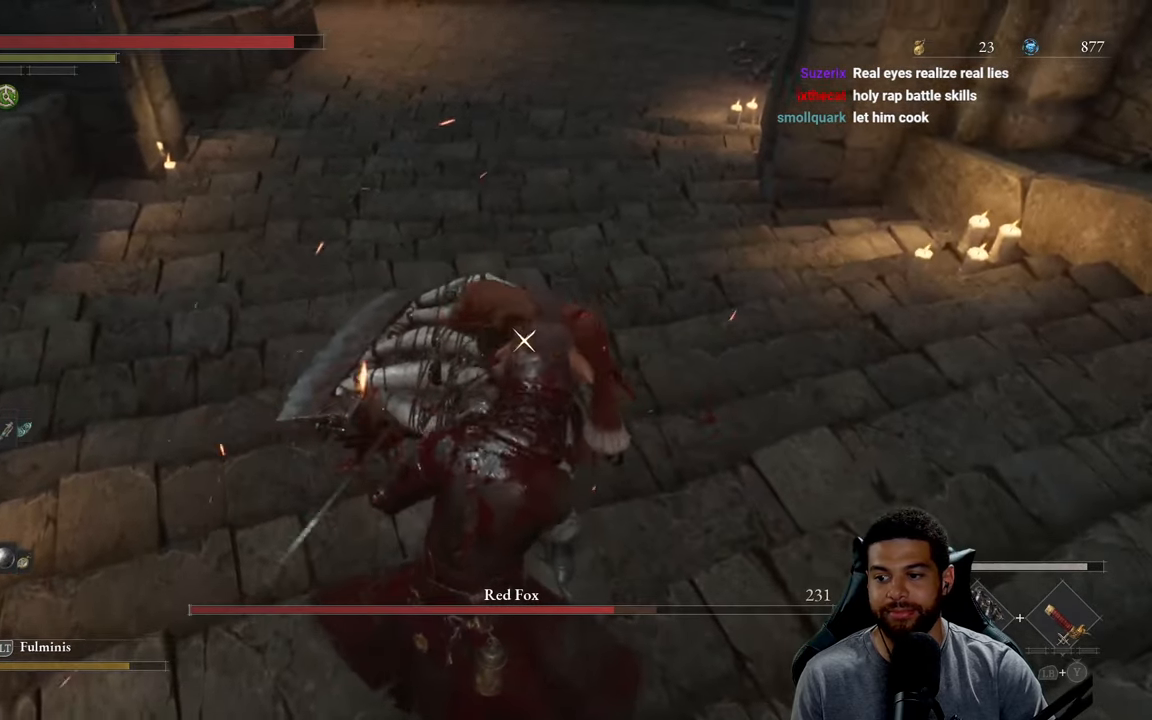
{"buttons": [], "left_stick": "center", "right_stick": "center", "events": []}
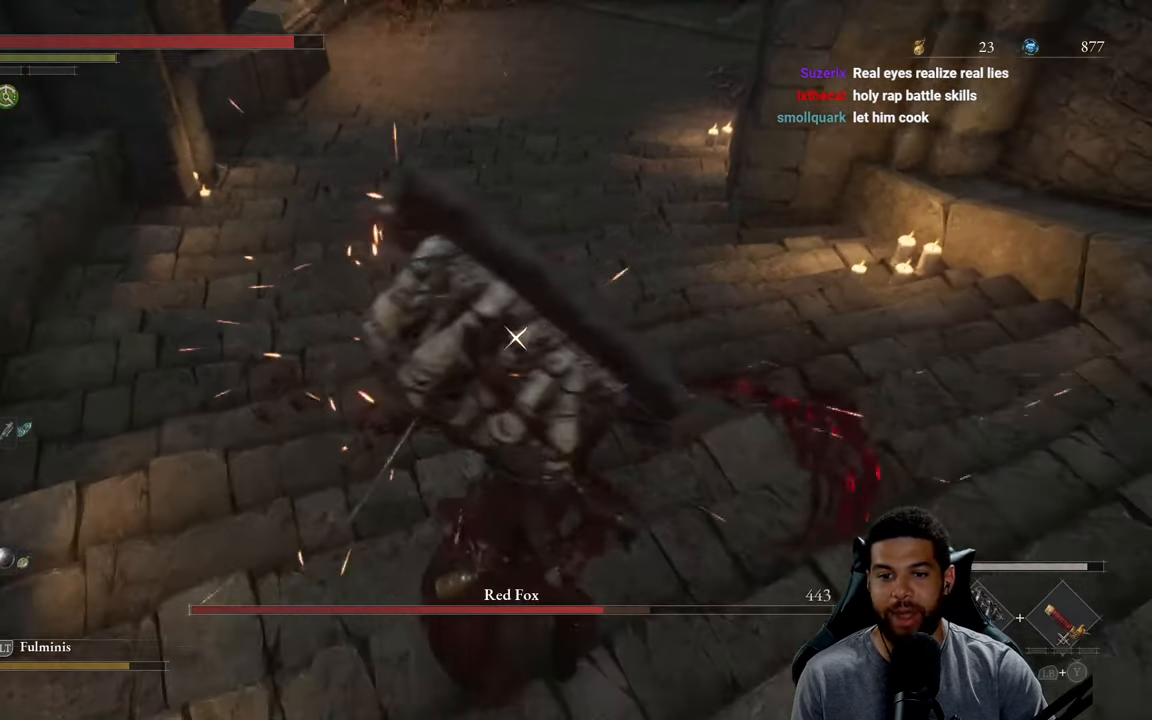
{"buttons": [], "left_stick": "up-right", "right_stick": "center", "events": [[100, "left_stick", "up-right"]]}
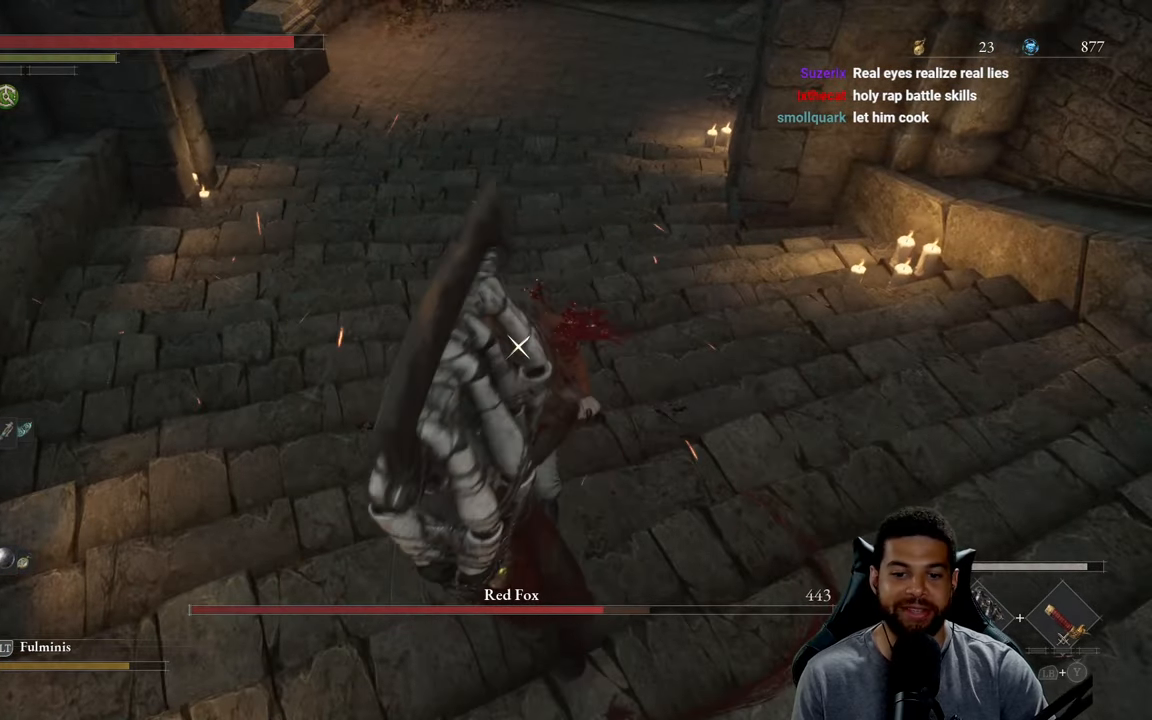
{"buttons": [], "left_stick": "up", "right_stick": "center", "events": [[183, "left_stick", "up"]]}
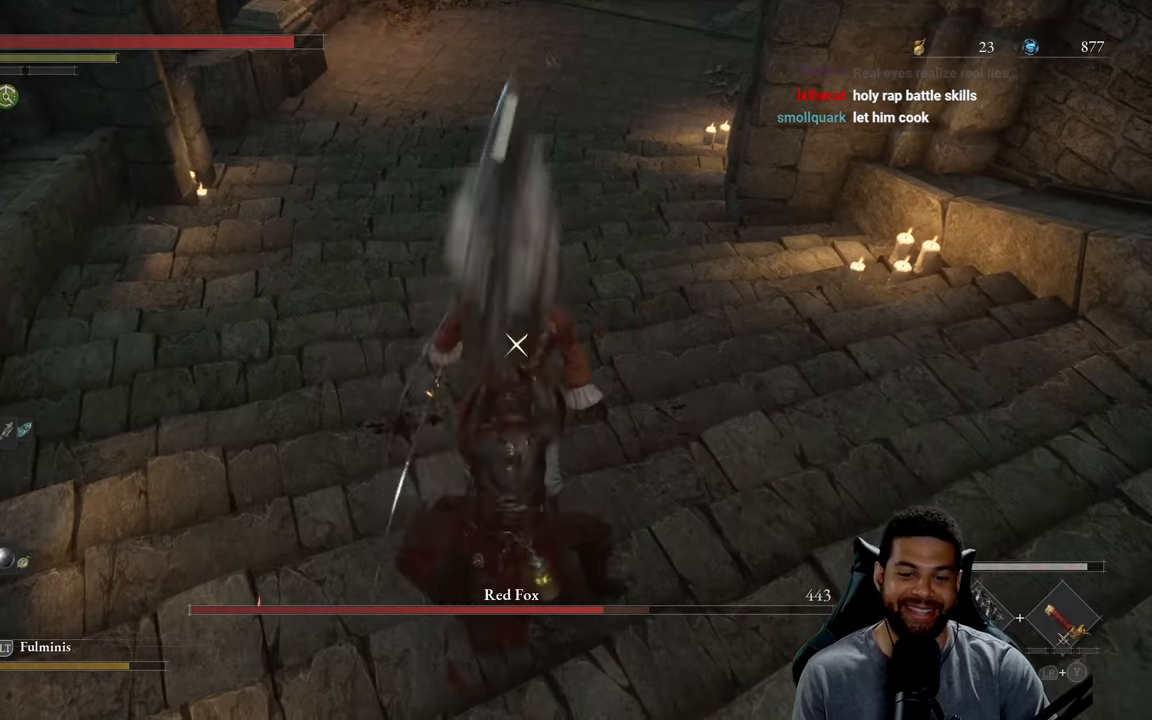
{"buttons": [], "left_stick": "up-right", "right_stick": "center", "events": [[316, "left_stick", "up-right"]]}
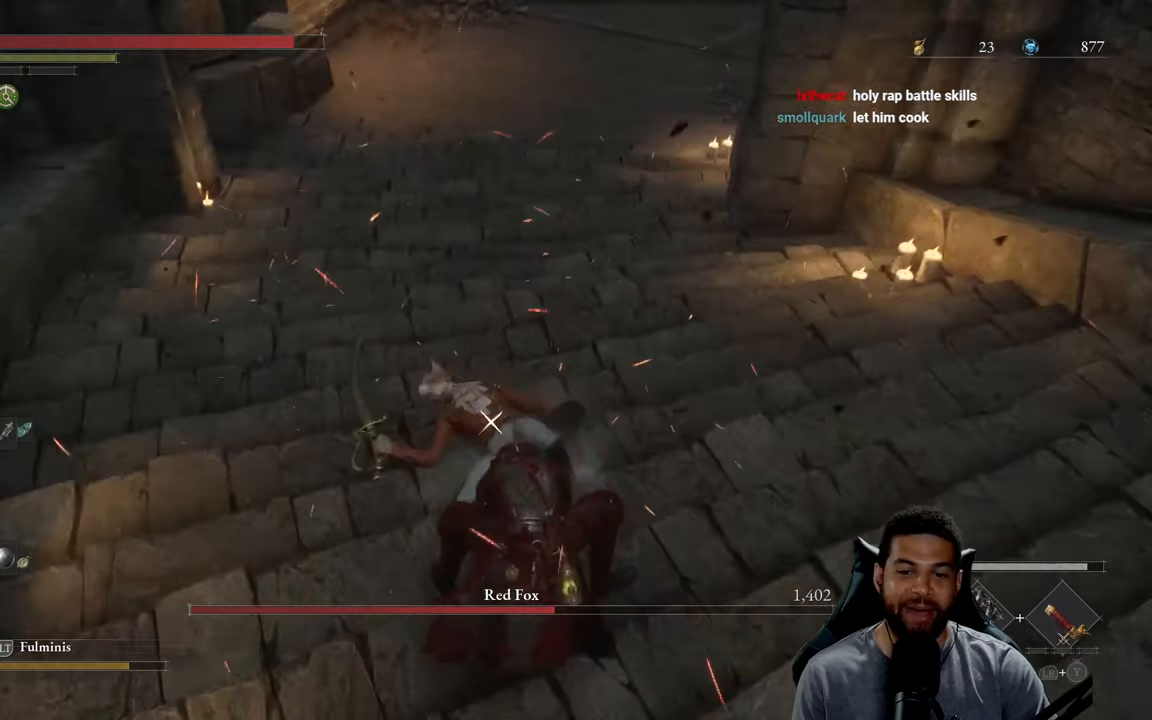
{"buttons": [], "left_stick": "up", "right_stick": "center", "events": [[467, "left_stick", "up"]]}
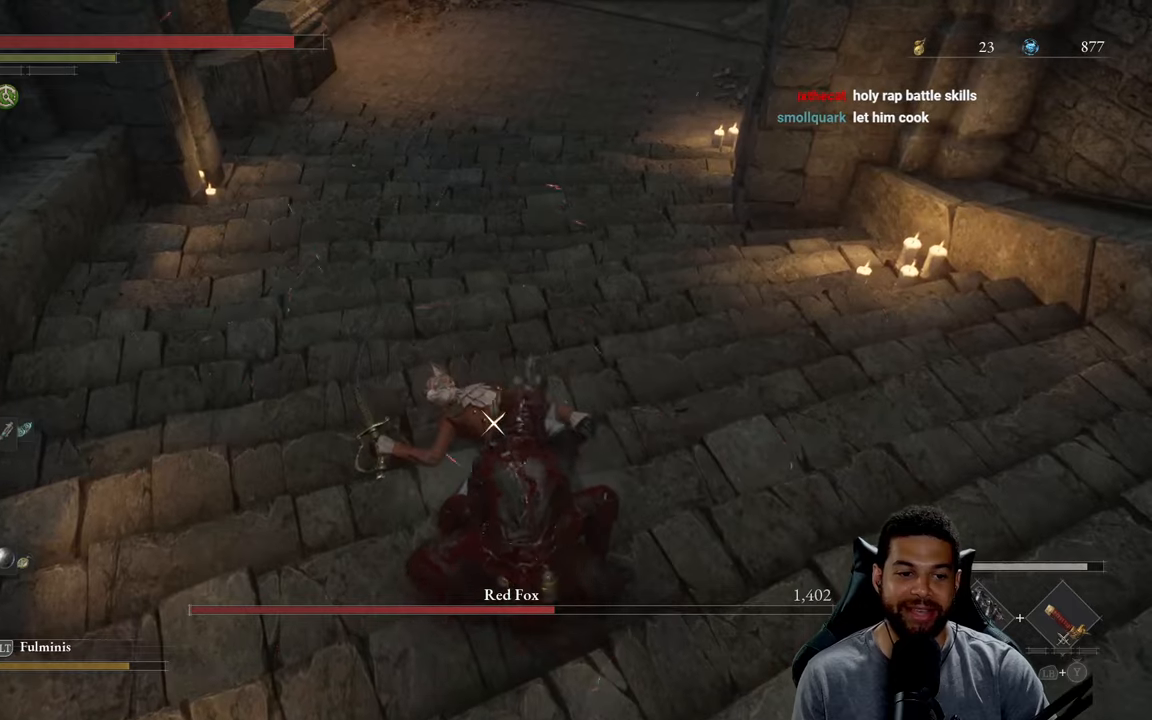
{"buttons": [], "left_stick": "down-right", "right_stick": "center", "events": [[450, "left_stick", "right"], [500, "left_stick", "down-right"]]}
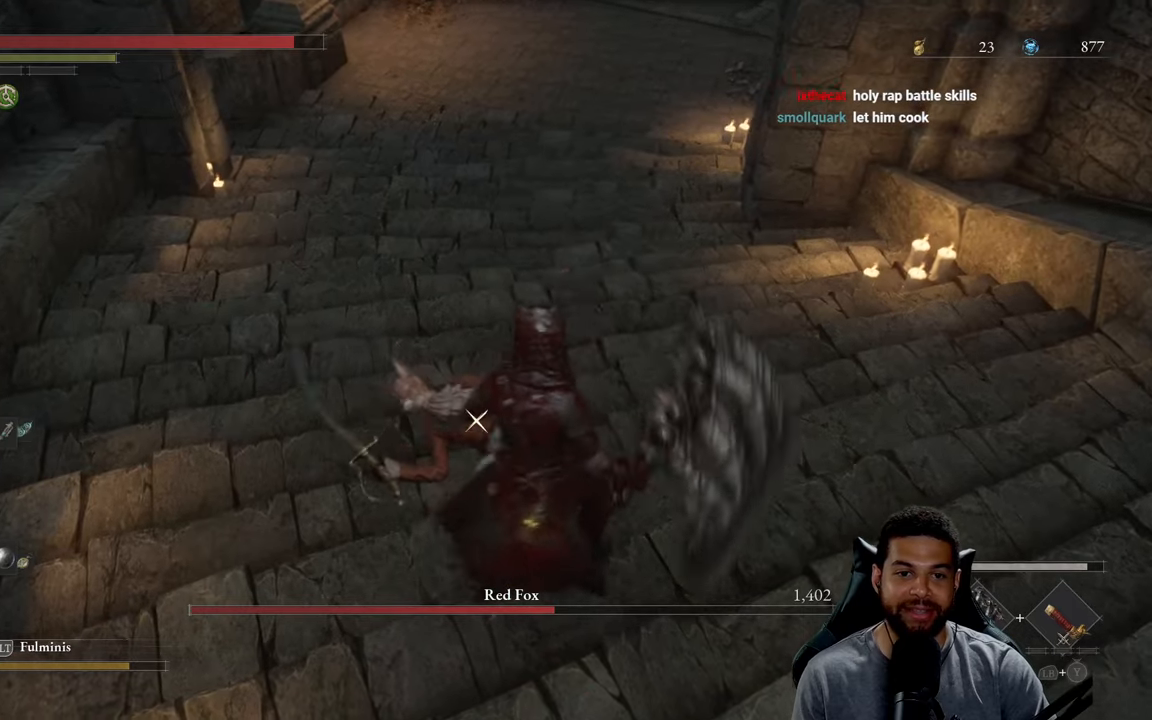
{"buttons": ["R2"], "left_stick": "up", "right_stick": "center", "events": [[83, "R2", "down"], [417, "left_stick", "up-right"], [500, "left_stick", "up"]]}
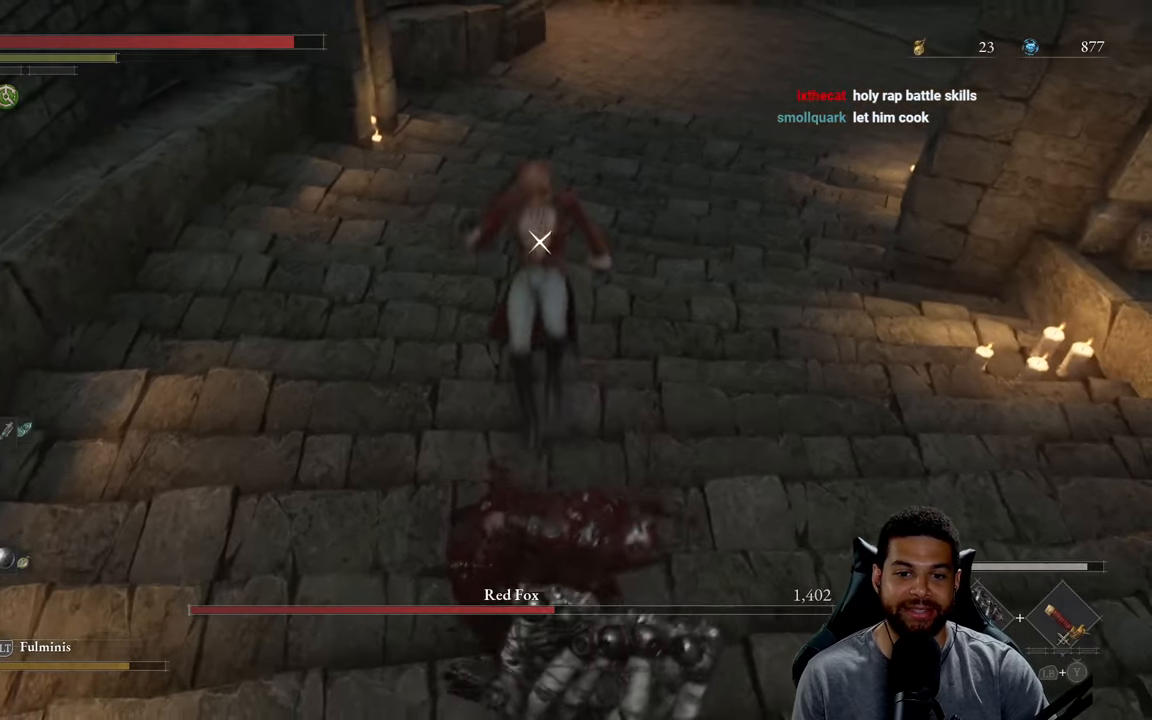
{"buttons": ["R2"], "left_stick": "up", "right_stick": "center", "events": []}
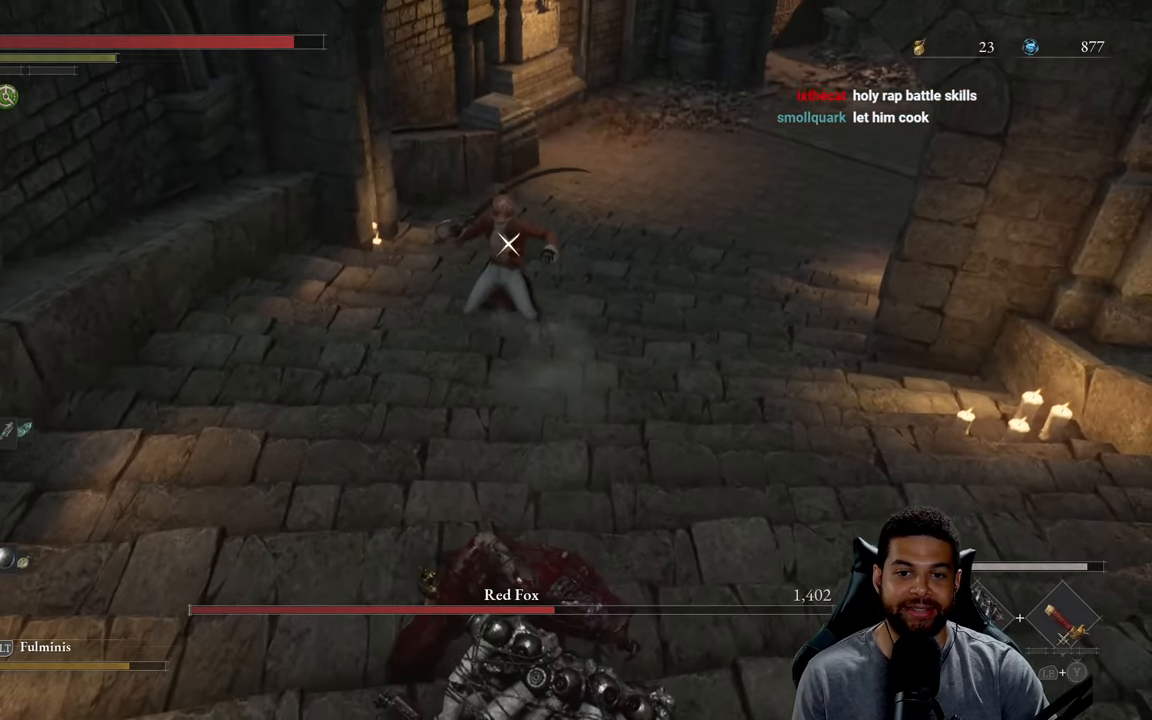
{"buttons": ["R2"], "left_stick": "up", "right_stick": "center", "events": []}
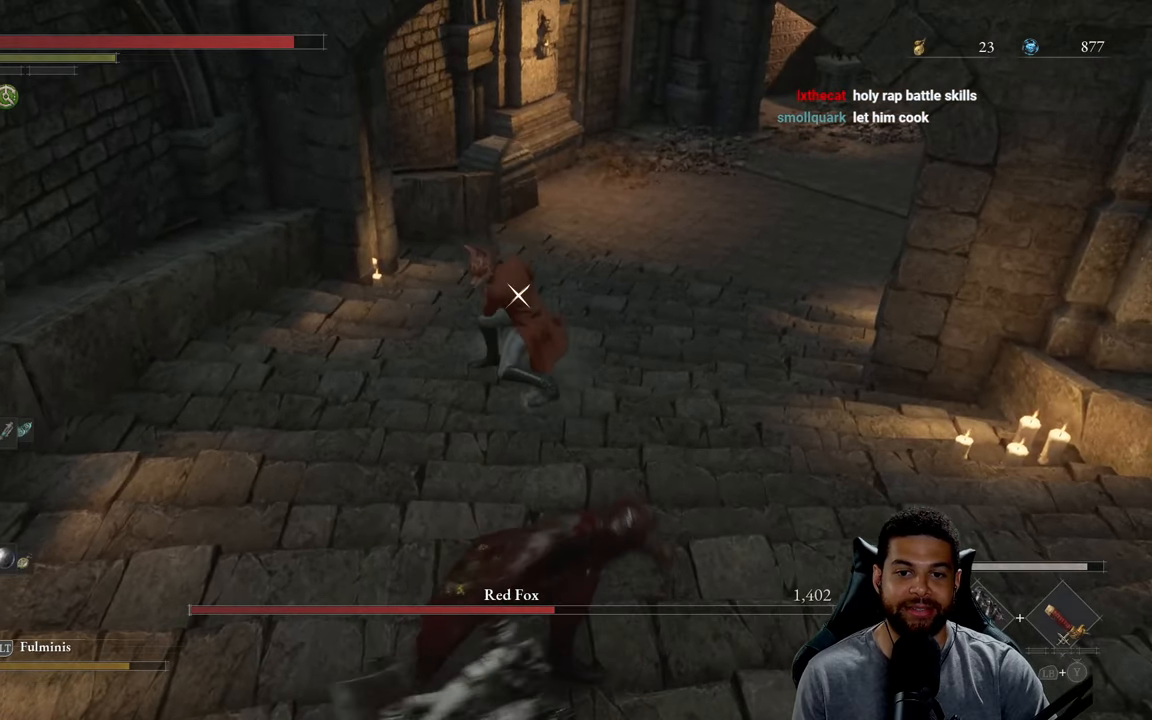
{"buttons": ["R2"], "left_stick": "up", "right_stick": "center", "events": []}
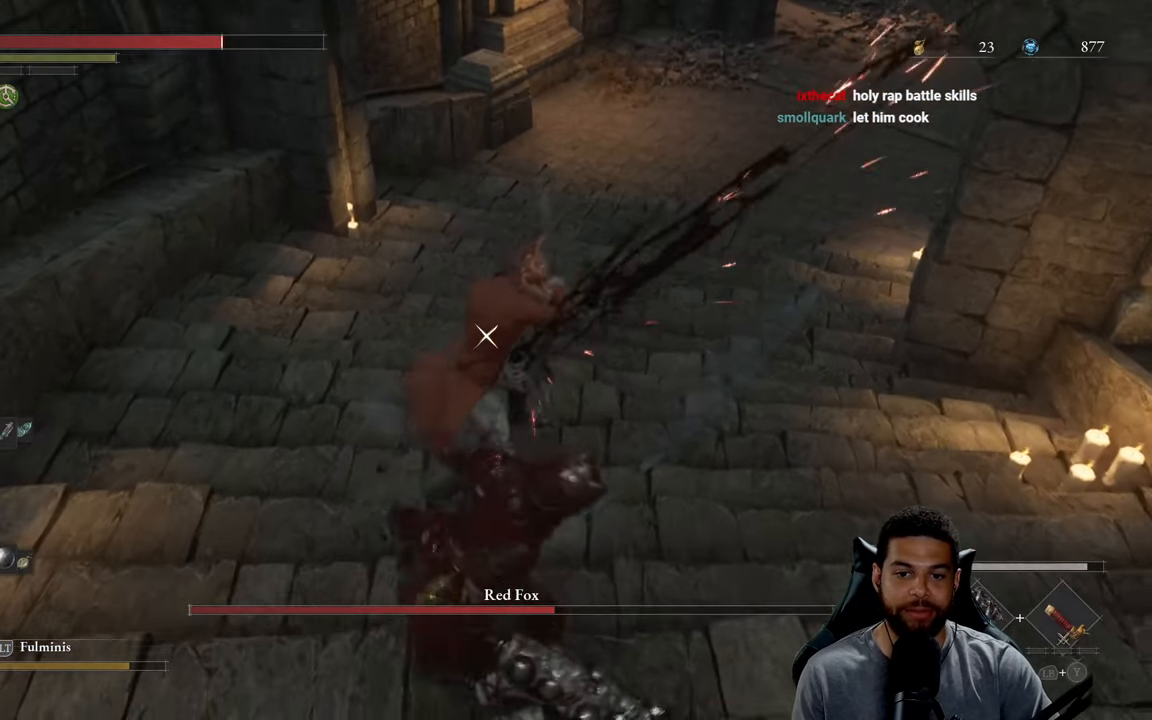
{"buttons": [], "left_stick": "down", "right_stick": "center", "events": [[217, "R2", "up"], [233, "left_stick", "down"], [300, "B", "down"], [367, "B", "up"]]}
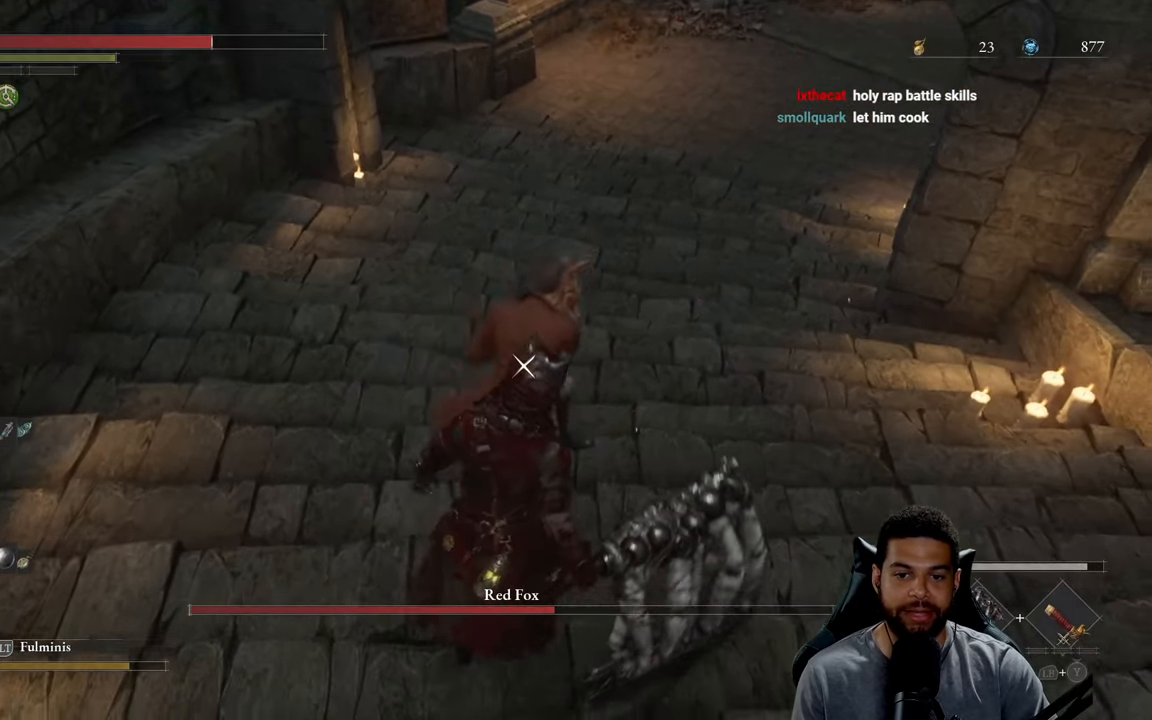
{"buttons": ["L1"], "left_stick": "down", "right_stick": "center", "events": [[83, "L1", "down"], [283, "L1", "up"], [433, "L1", "down"]]}
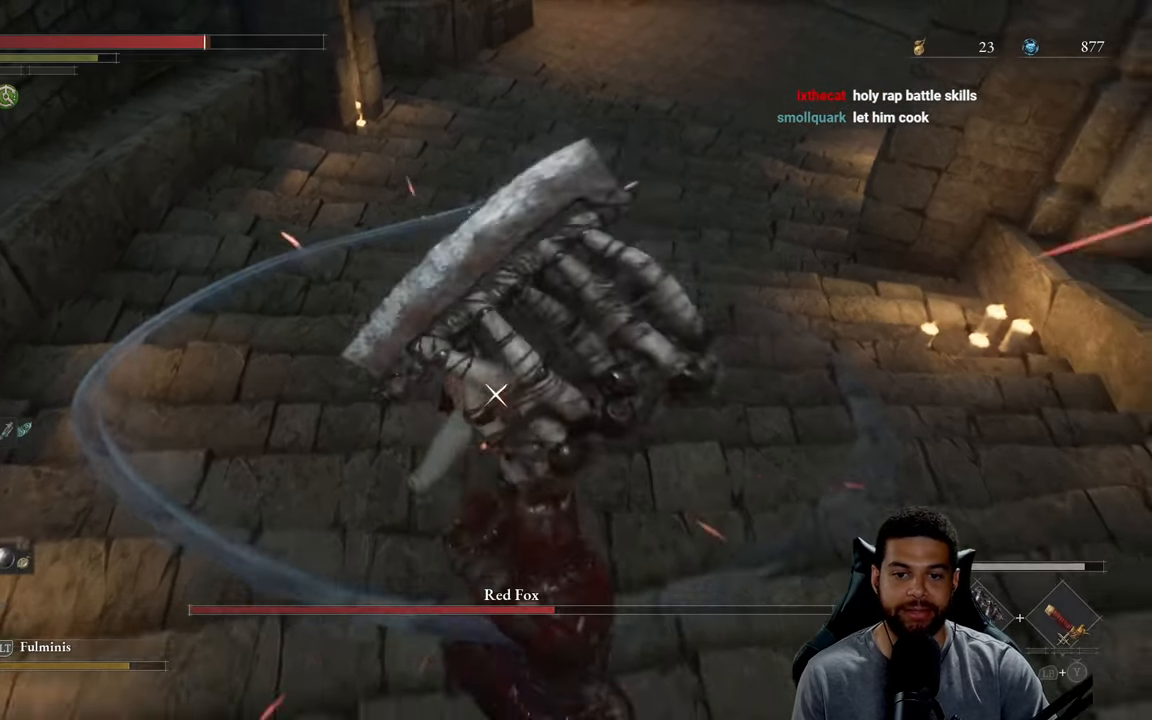
{"buttons": [], "left_stick": "down", "right_stick": "center", "events": [[67, "L1", "up"]]}
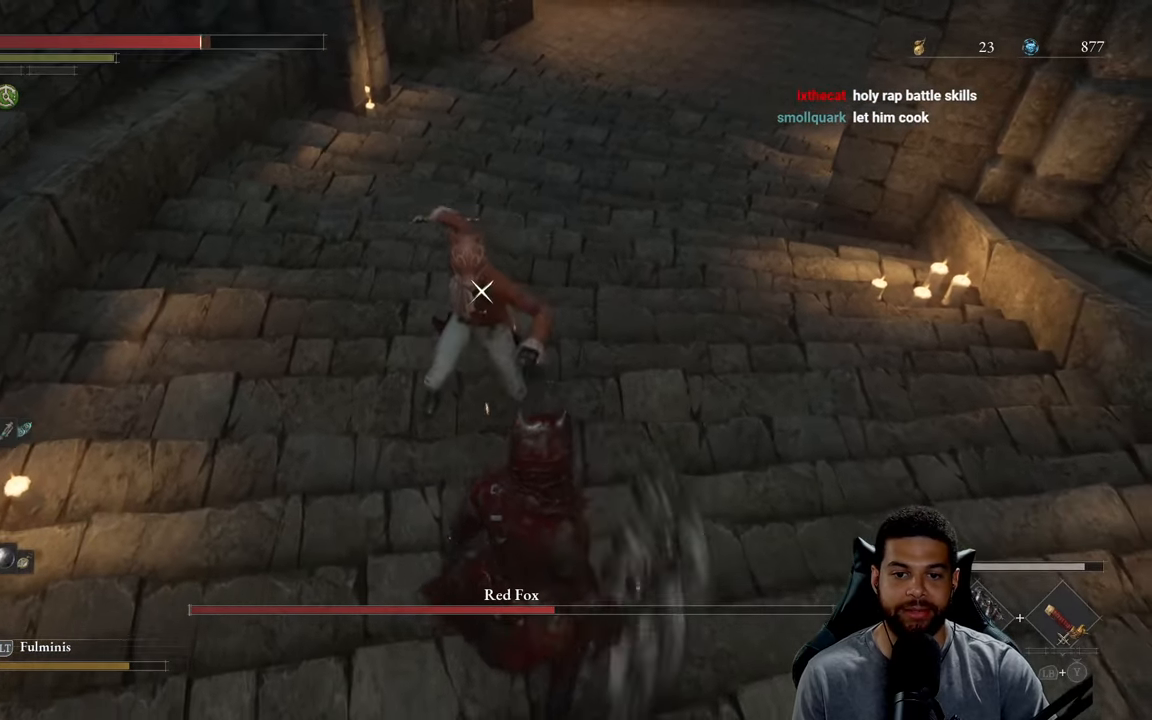
{"buttons": [], "left_stick": "down", "right_stick": "center", "events": []}
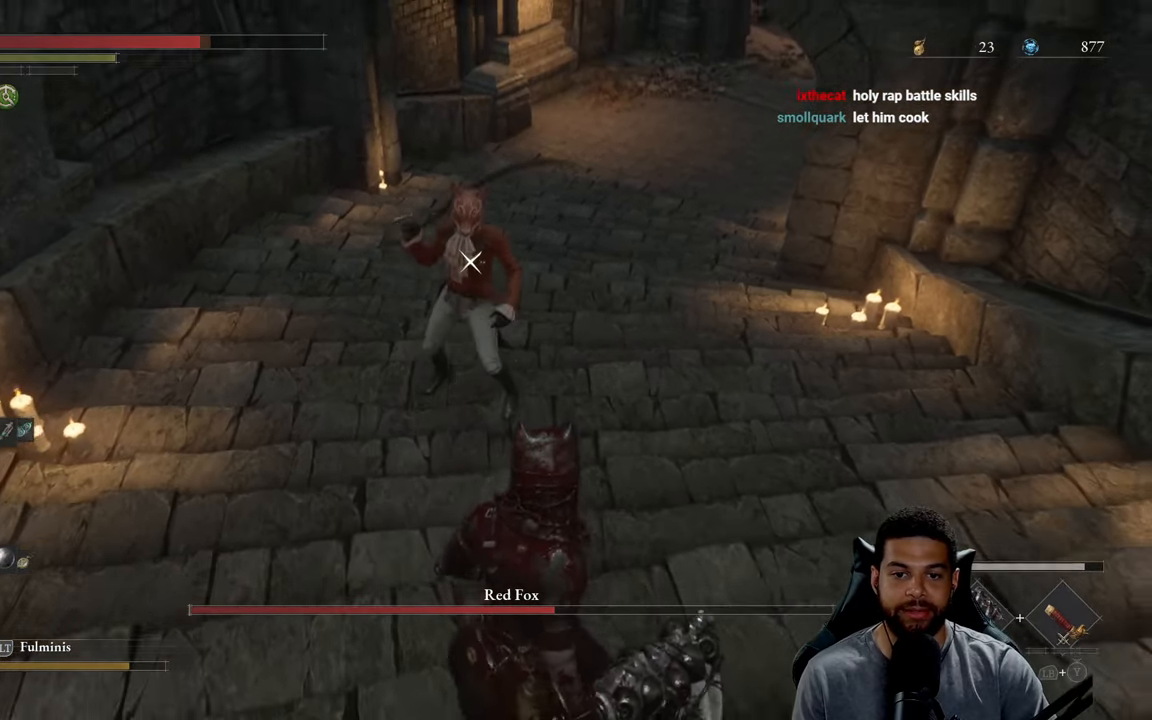
{"buttons": ["B"], "left_stick": "down", "right_stick": "center", "events": [[367, "B", "down"]]}